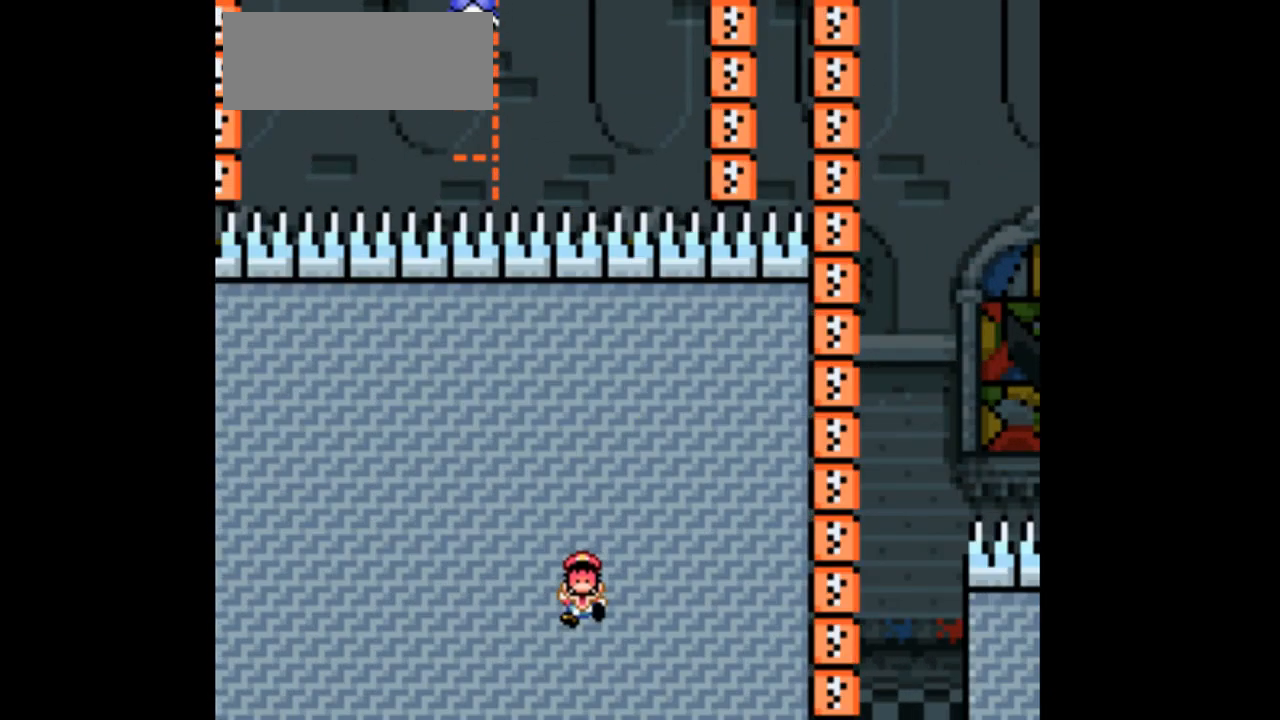
Gameplay with a controller (Nintendo layout); each line is a JSON object with the inputs held at the frame after it (dt_ms = milliseconds from this image to that frame). "events" lists button and stick changes between this image and that frame as [ms after this image, input, new state], when the widget could be followed in between. Not read: B L1 L3 R1 R3.
{"dt_ms": 500, "buttons": ["Y"]}
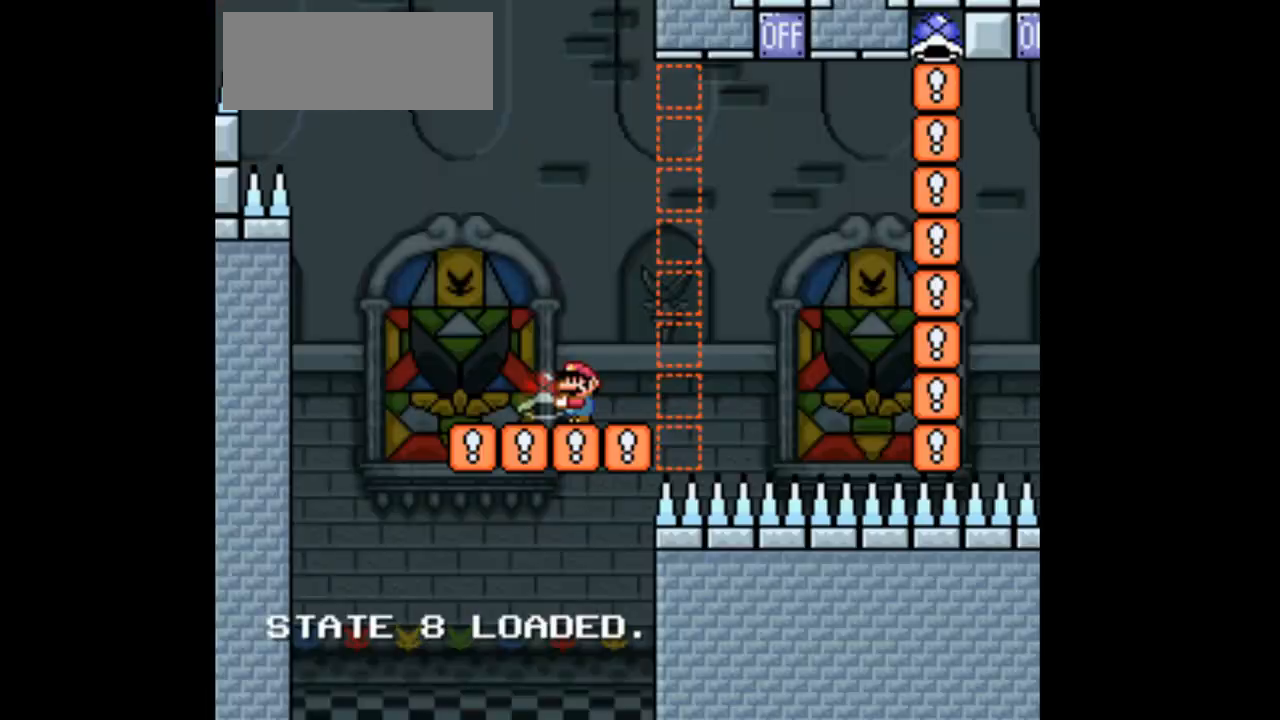
{"dt_ms": 500, "buttons": ["Y", "DPAD_RIGHT"], "events": [[367, "DPAD_RIGHT", "down"]]}
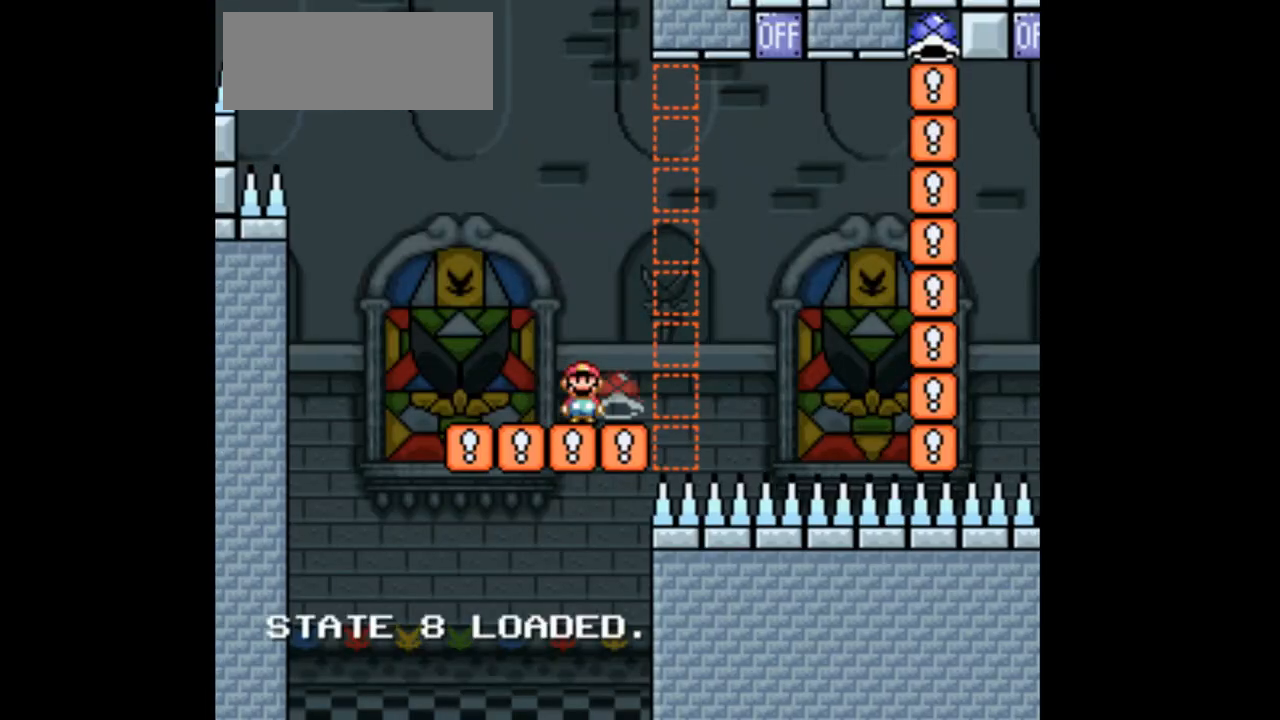
{"dt_ms": 500, "buttons": ["DPAD_RIGHT"], "events": [[400, "DPAD_RIGHT", "up"], [500, "DPAD_RIGHT", "down"], [500, "Y", "up"]]}
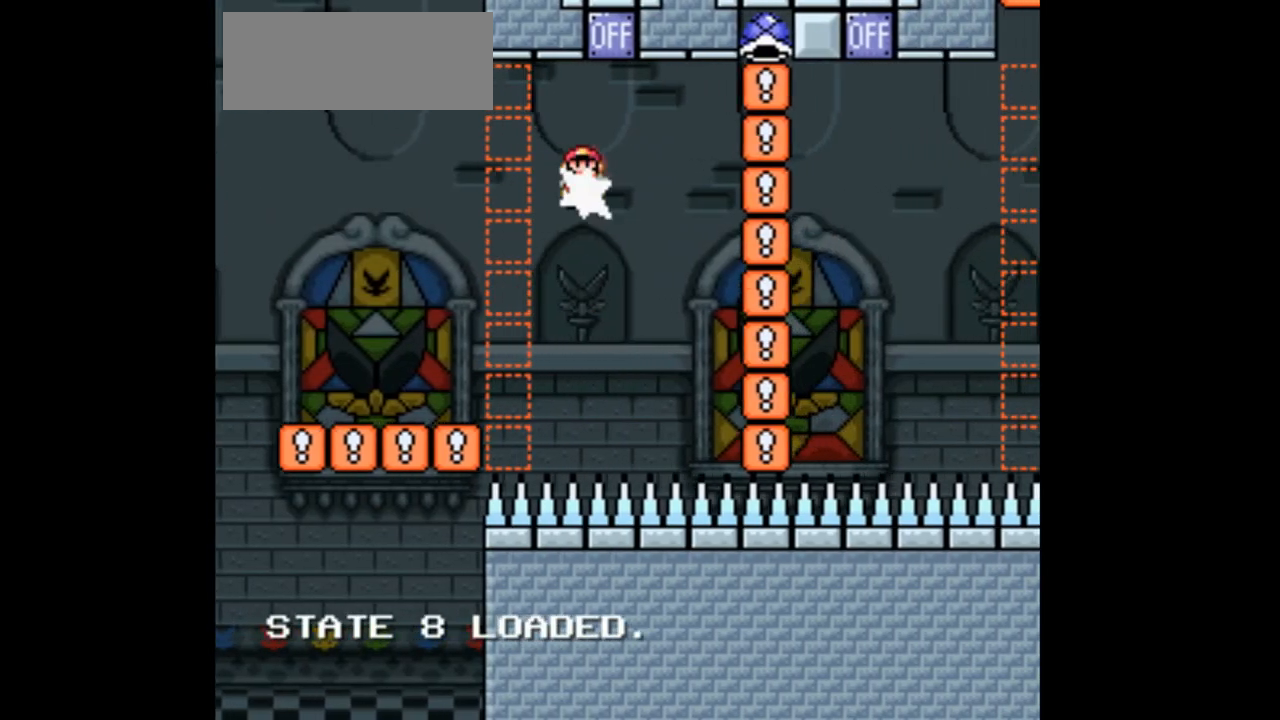
{"dt_ms": 500, "buttons": ["Y", "DPAD_RIGHT"], "events": [[100, "Y", "down"], [167, "DPAD_LEFT", "down"], [167, "DPAD_RIGHT", "up"], [433, "DPAD_LEFT", "up"], [433, "DPAD_UP", "down"], [500, "DPAD_RIGHT", "down"], [500, "DPAD_UP", "up"]]}
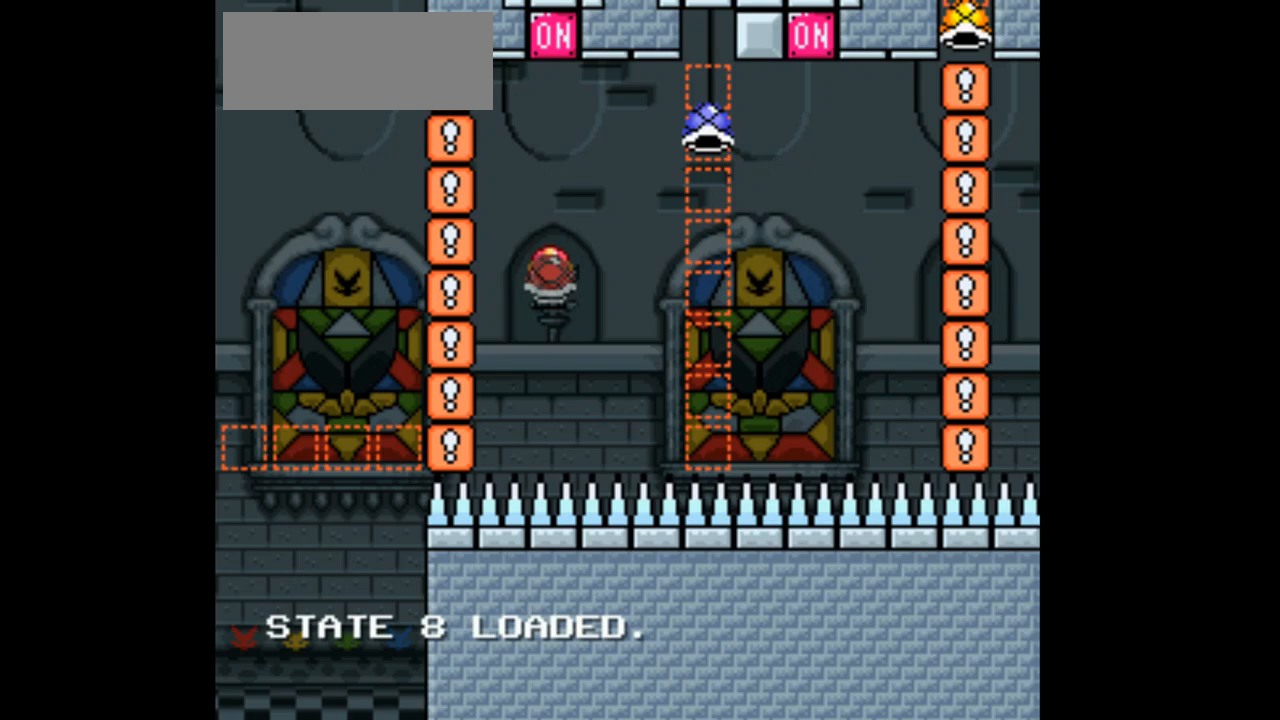
{"dt_ms": 500, "buttons": ["Y"], "events": [[233, "DPAD_RIGHT", "up"]]}
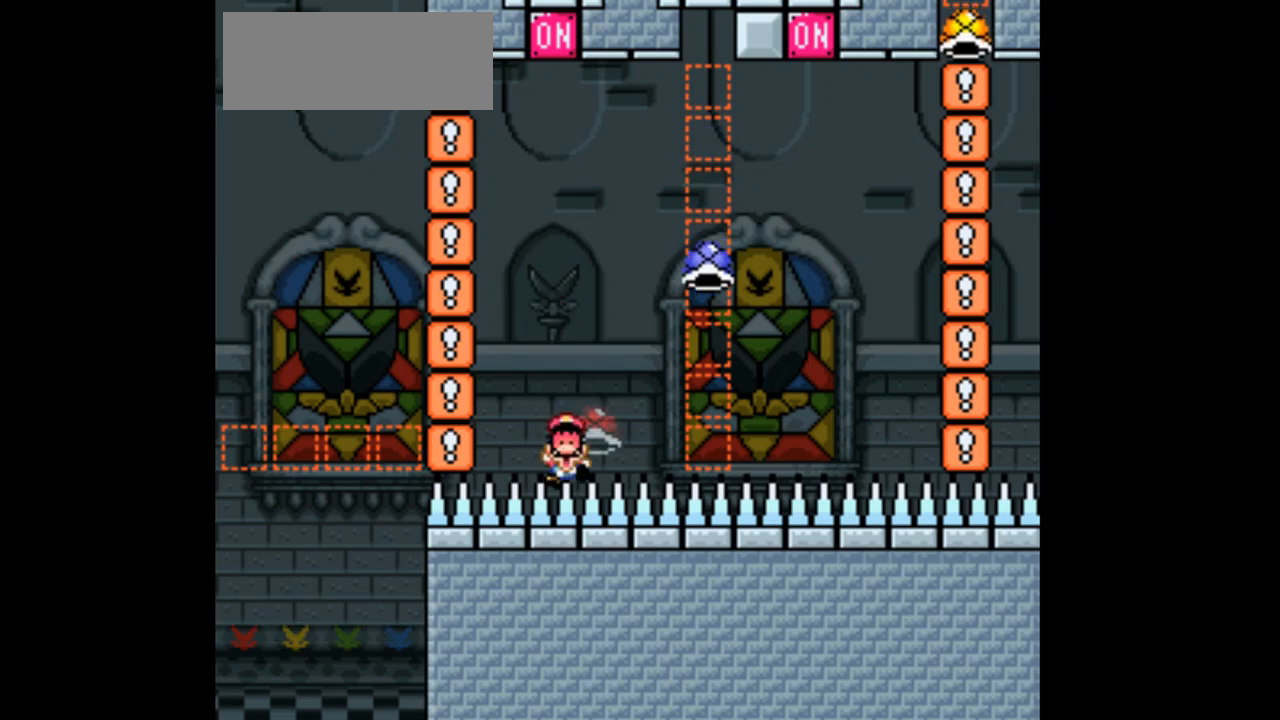
{"dt_ms": 500, "buttons": ["Y"], "events": []}
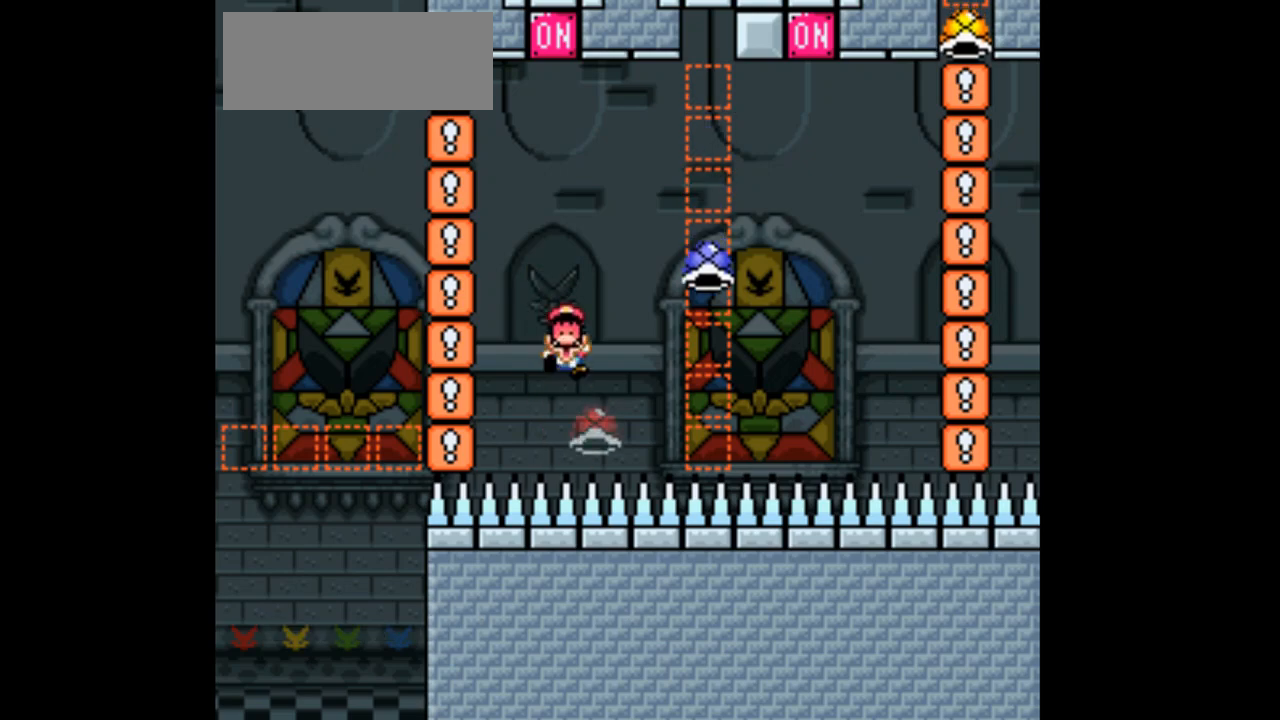
{"dt_ms": 500, "buttons": ["Y"], "events": []}
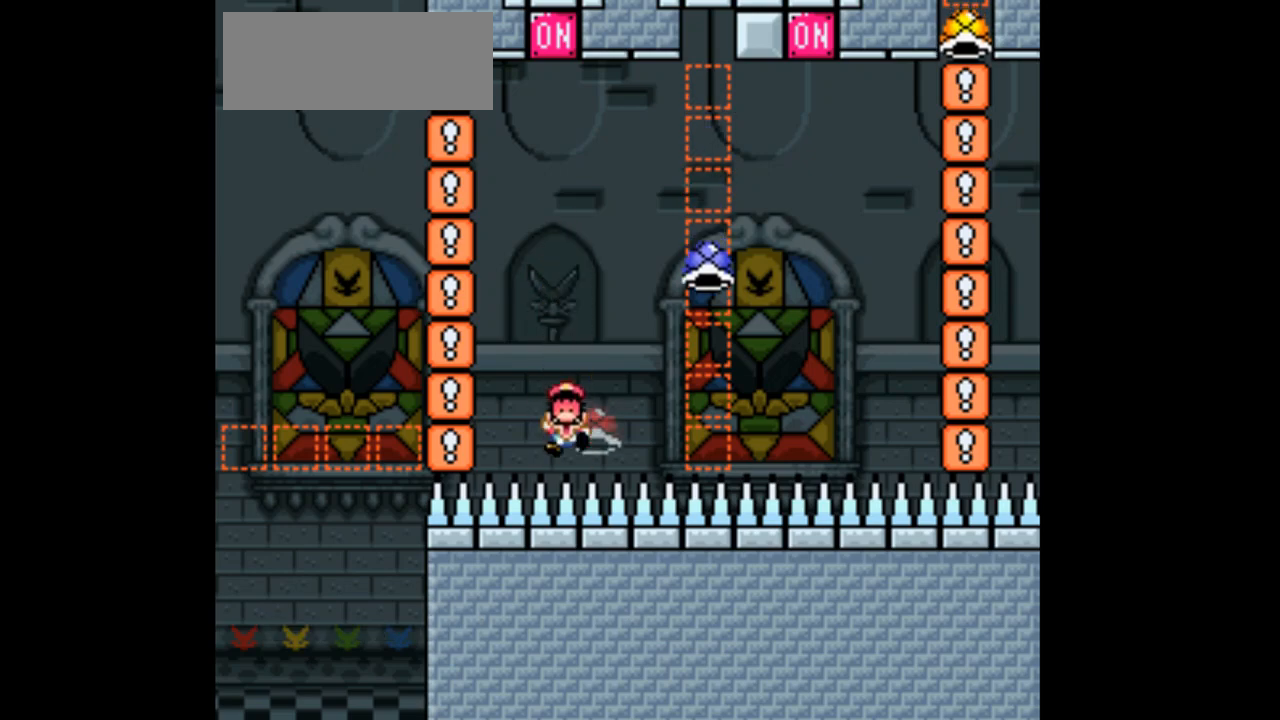
{"dt_ms": 500, "buttons": ["Y"], "events": []}
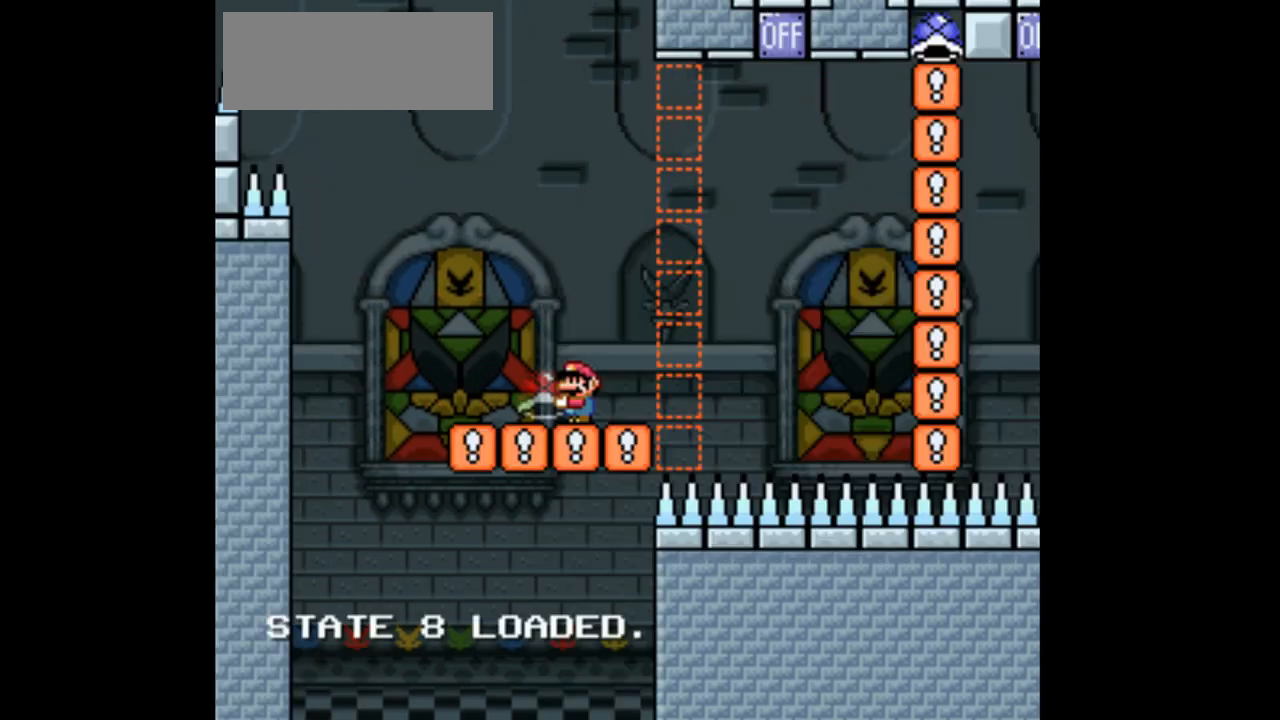
{"dt_ms": 500, "buttons": ["Y"], "events": []}
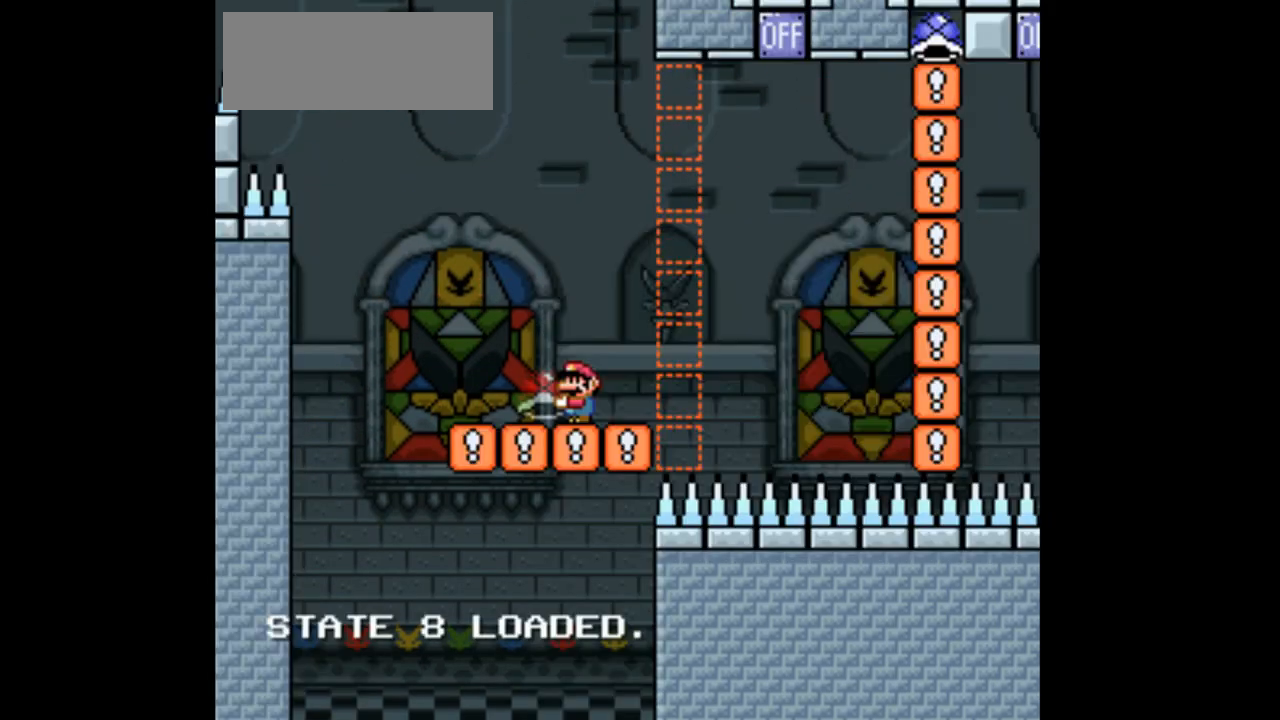
{"dt_ms": 500, "buttons": ["Y", "DPAD_UP", "DPAD_RIGHT"], "events": [[100, "DPAD_RIGHT", "down"], [433, "DPAD_UP", "down"]]}
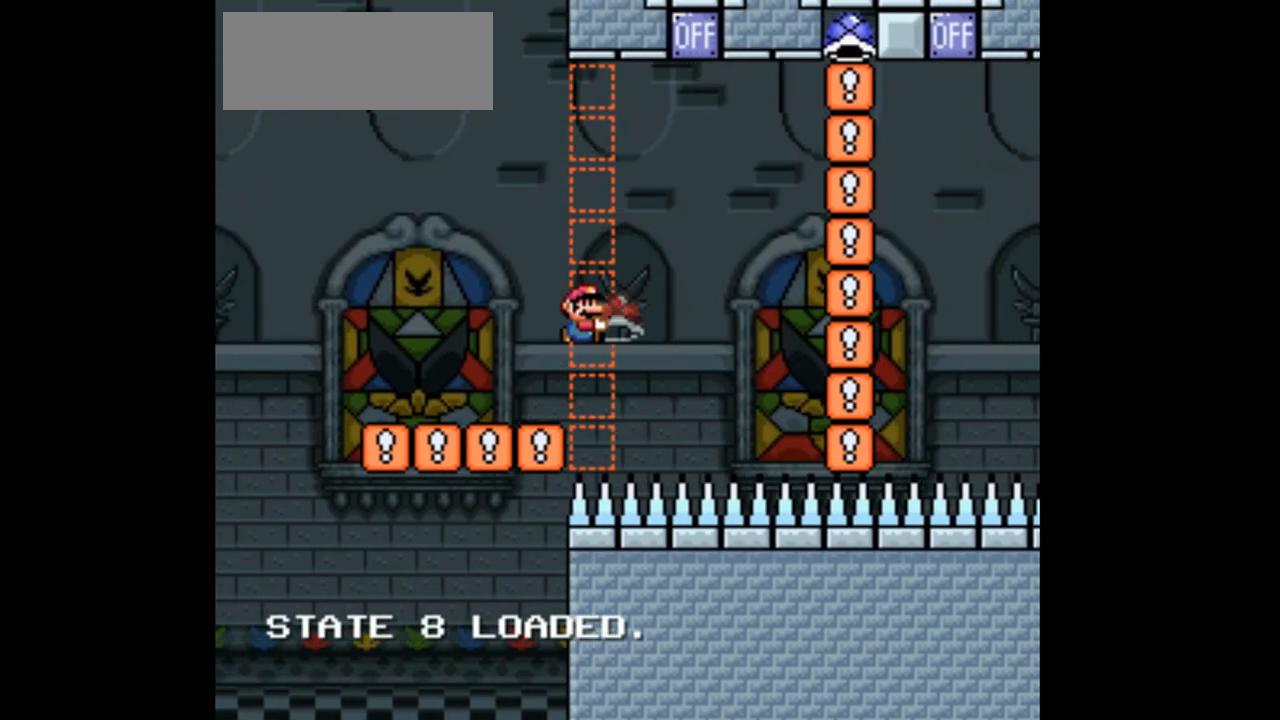
{"dt_ms": 500, "buttons": ["DPAD_UP"], "events": [[33, "DPAD_RIGHT", "up"], [167, "Y", "up"]]}
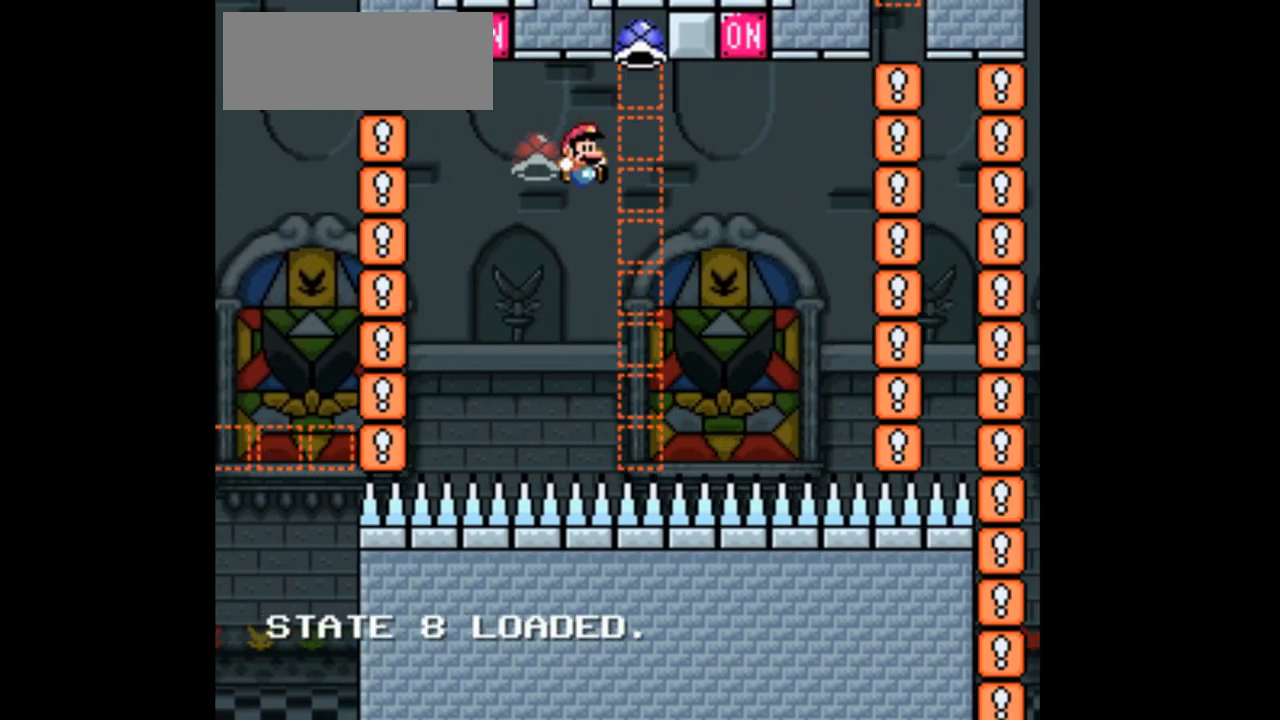
{"dt_ms": 1000, "buttons": []}
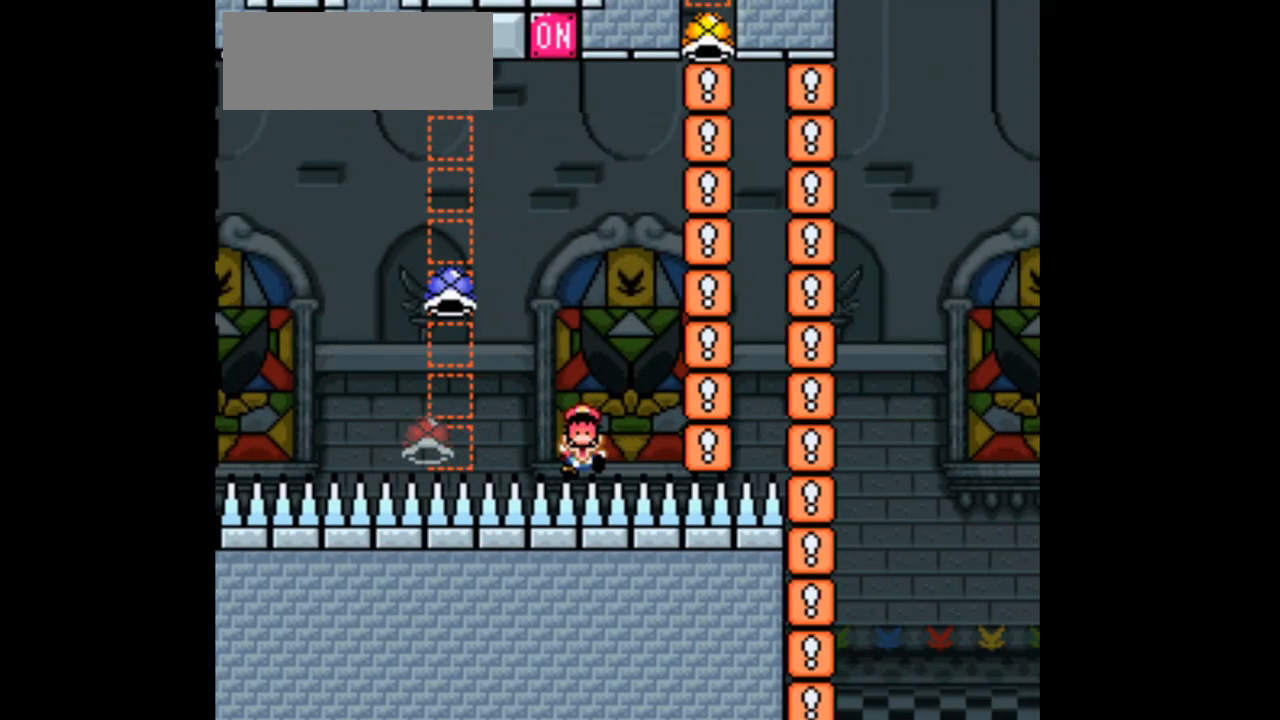
{"dt_ms": 500, "buttons": [], "events": []}
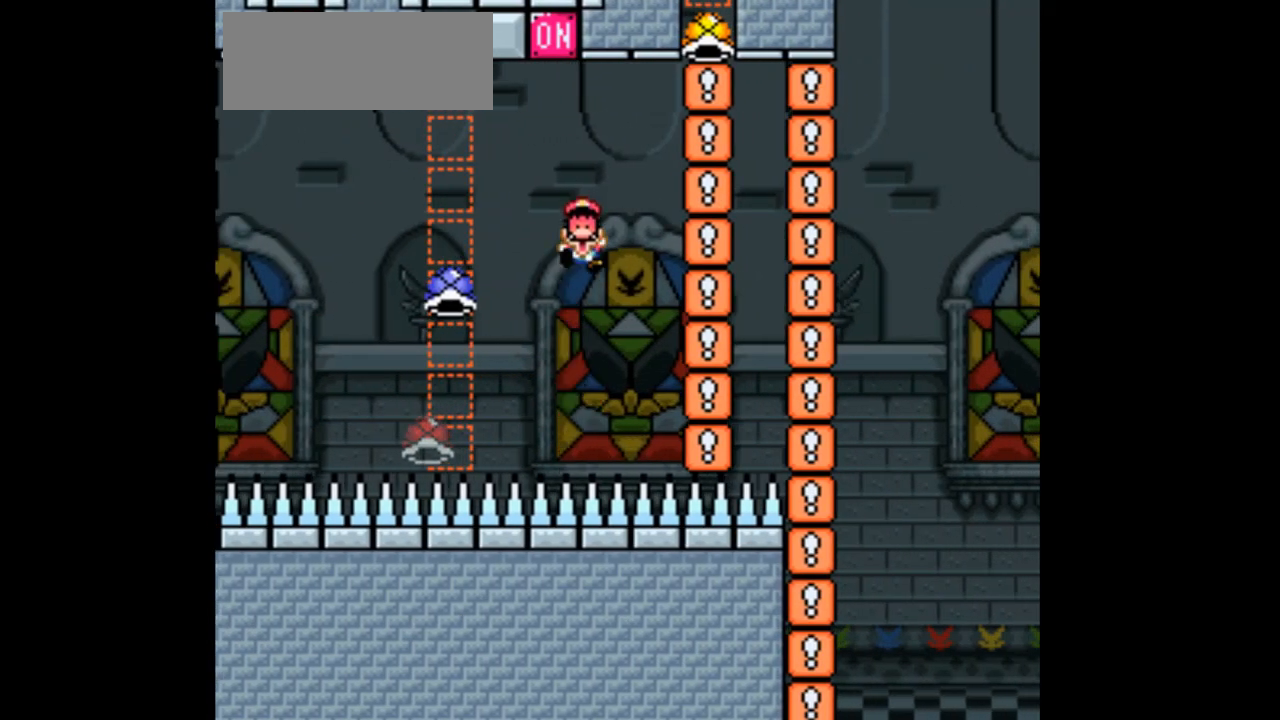
{"dt_ms": 500, "buttons": [], "events": []}
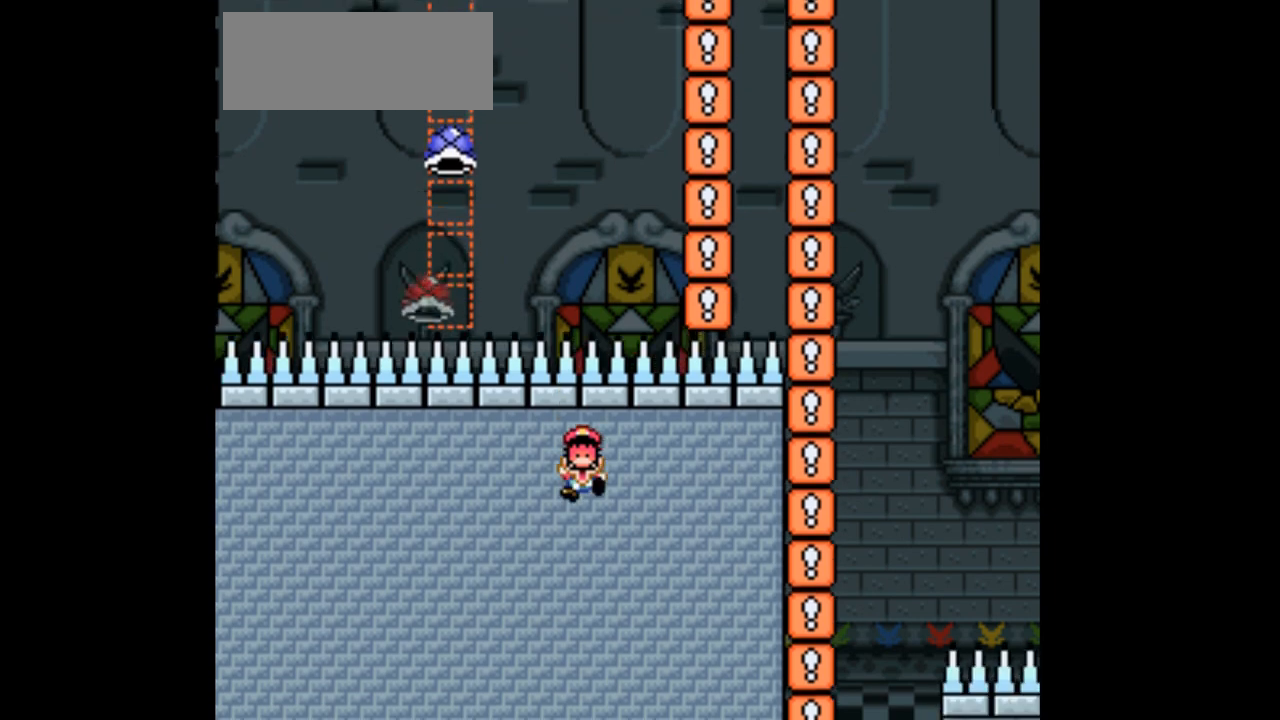
{"dt_ms": 500, "buttons": [], "events": []}